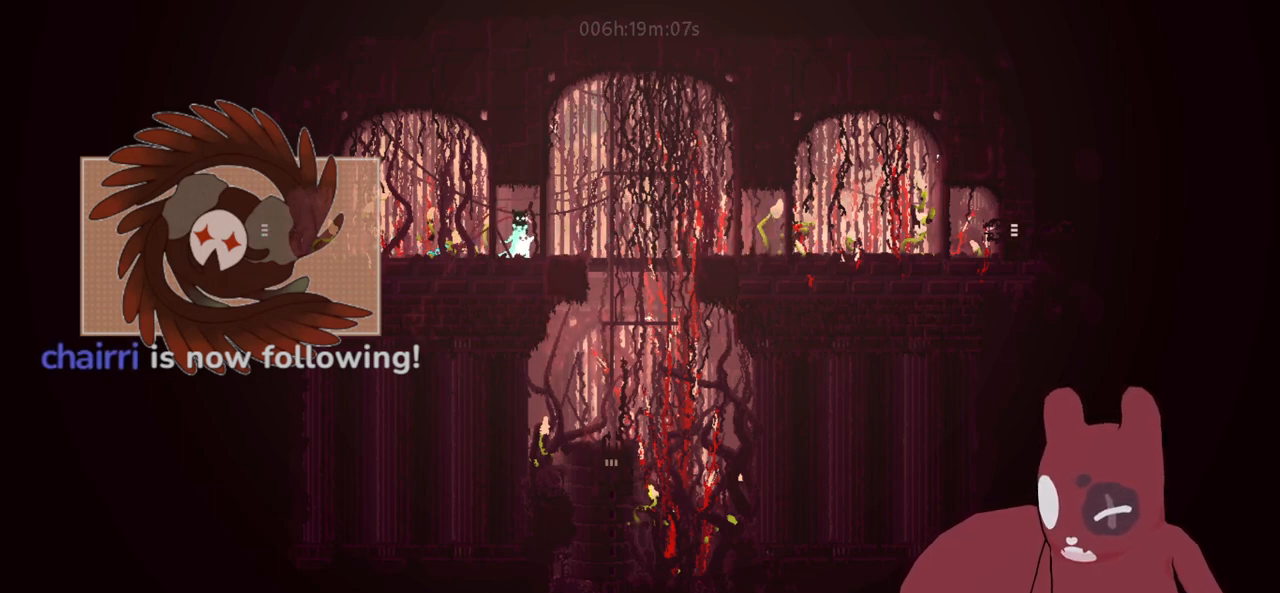
Gameplay with keyboard; each line is a JSON object with the keys held at the frame after it. "events" lists presses ("down") and releases ("up") of "a", "cheat", "d", "grab", "jump", "map", "s", "throw" and "w" between this image and that frame as [ms after this image, input, new state], when the widget could be followed in between. No other keys are recorded. Mouse input is not recorded. Key names are as the overlay labels them; some are game actions (e.g. jump) rather than physical keys.
{"keys": [], "events": []}
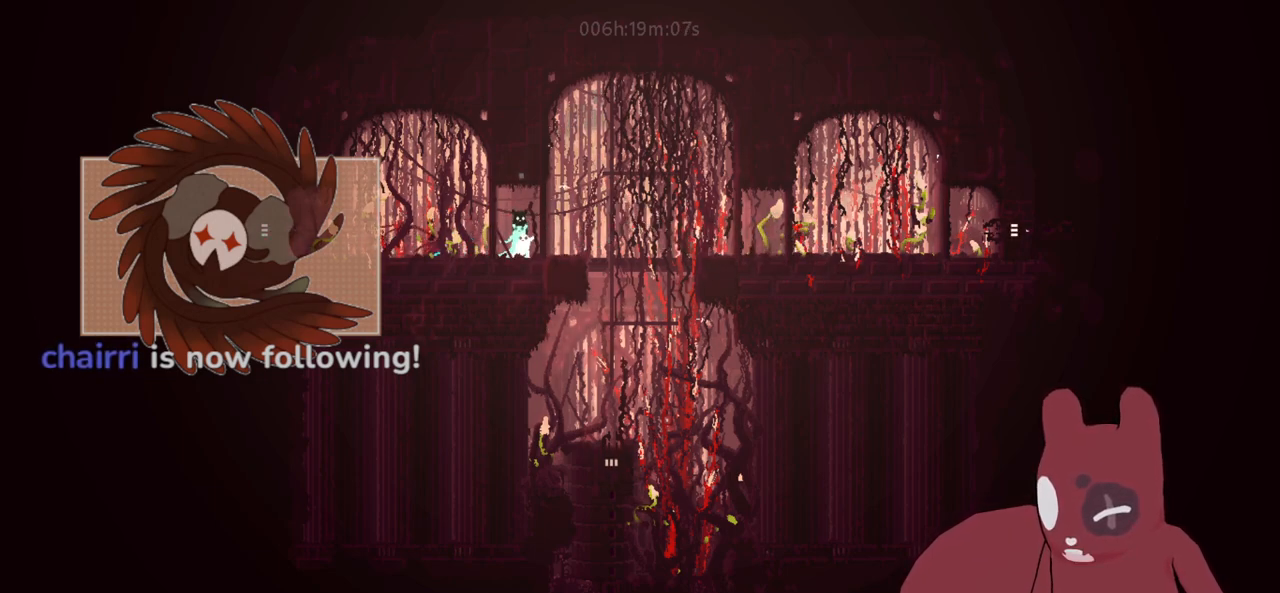
{"keys": [], "events": []}
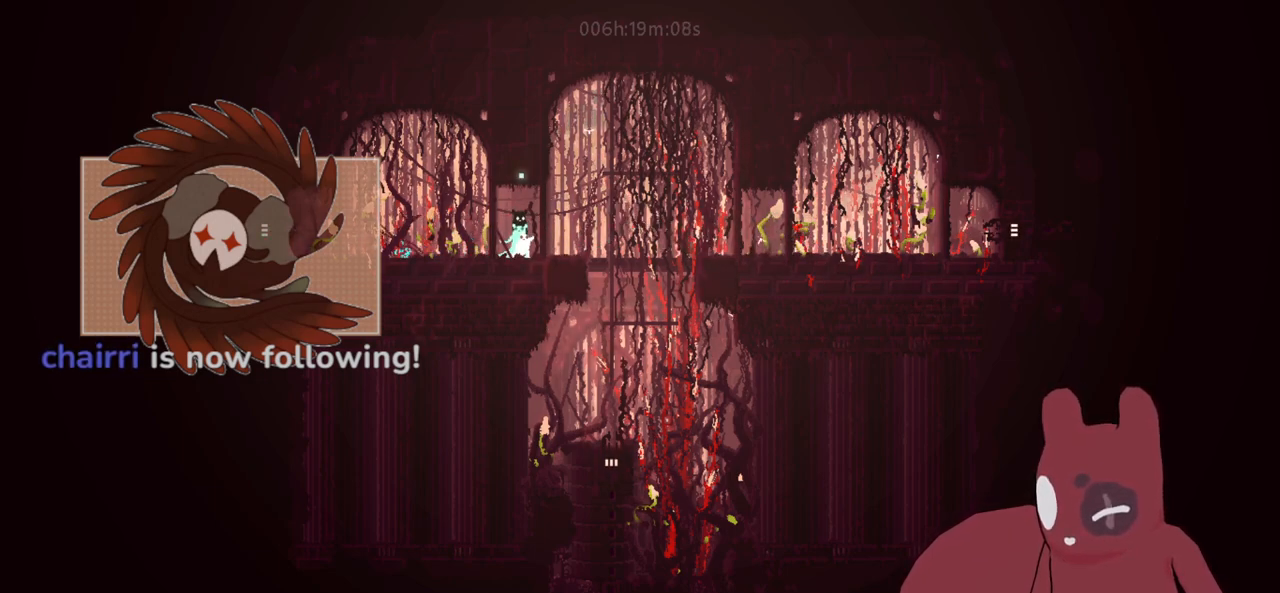
{"keys": ["a", "jump"], "events": [[100, "a", "down"], [200, "w", "down"], [283, "w", "up"], [383, "w", "down"], [466, "jump", "down"], [466, "w", "up"]]}
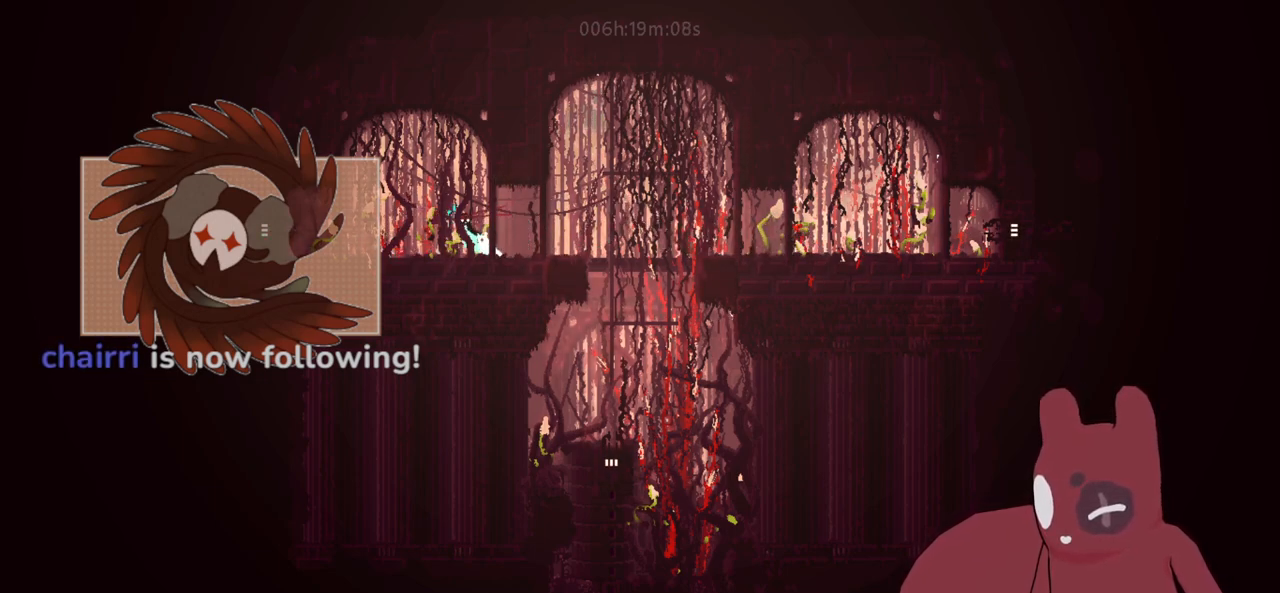
{"keys": ["a"], "events": [[166, "jump", "up"]]}
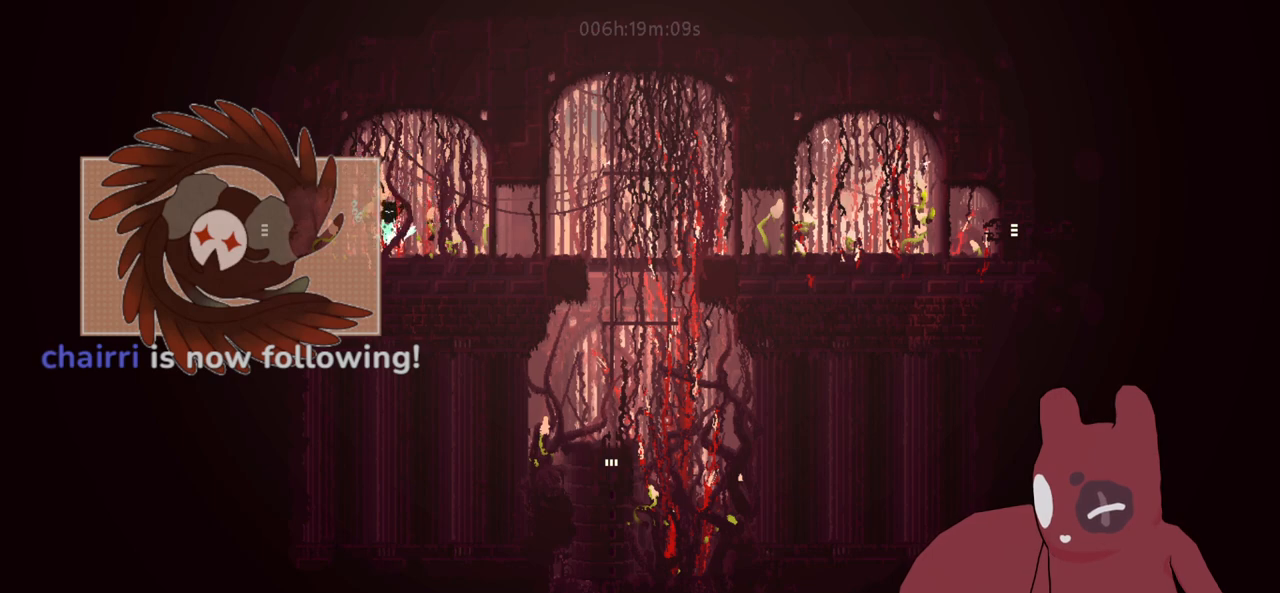
{"keys": ["a"], "events": []}
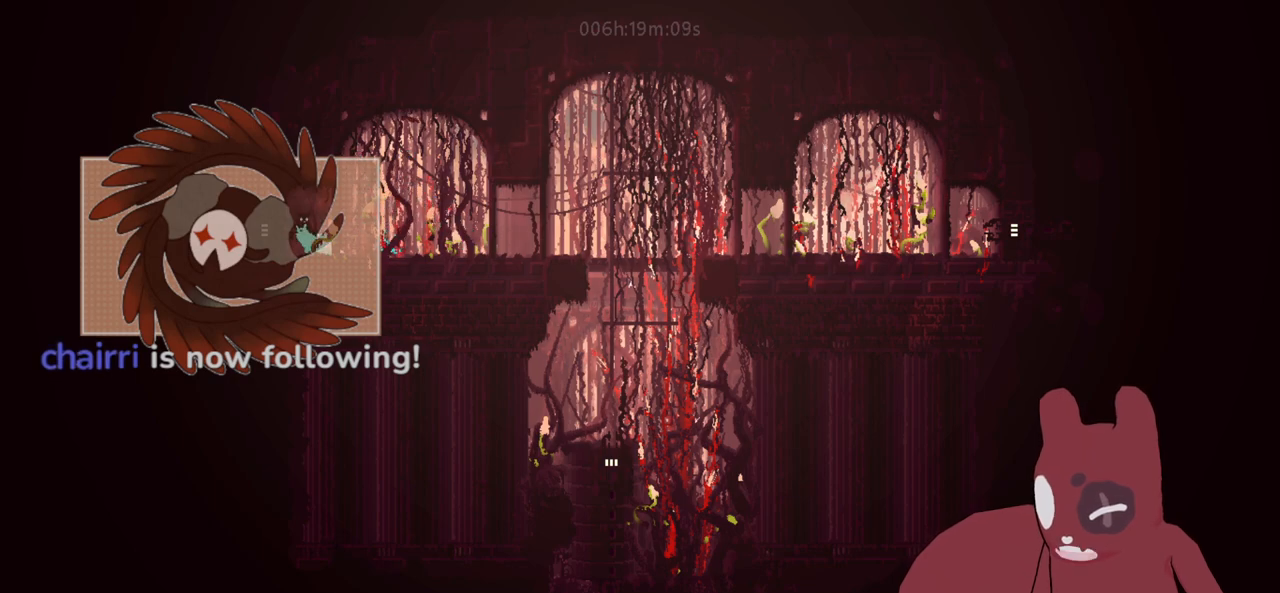
{"keys": ["a"], "events": [[150, "jump", "down"], [233, "jump", "up"], [333, "jump", "down"], [433, "jump", "up"]]}
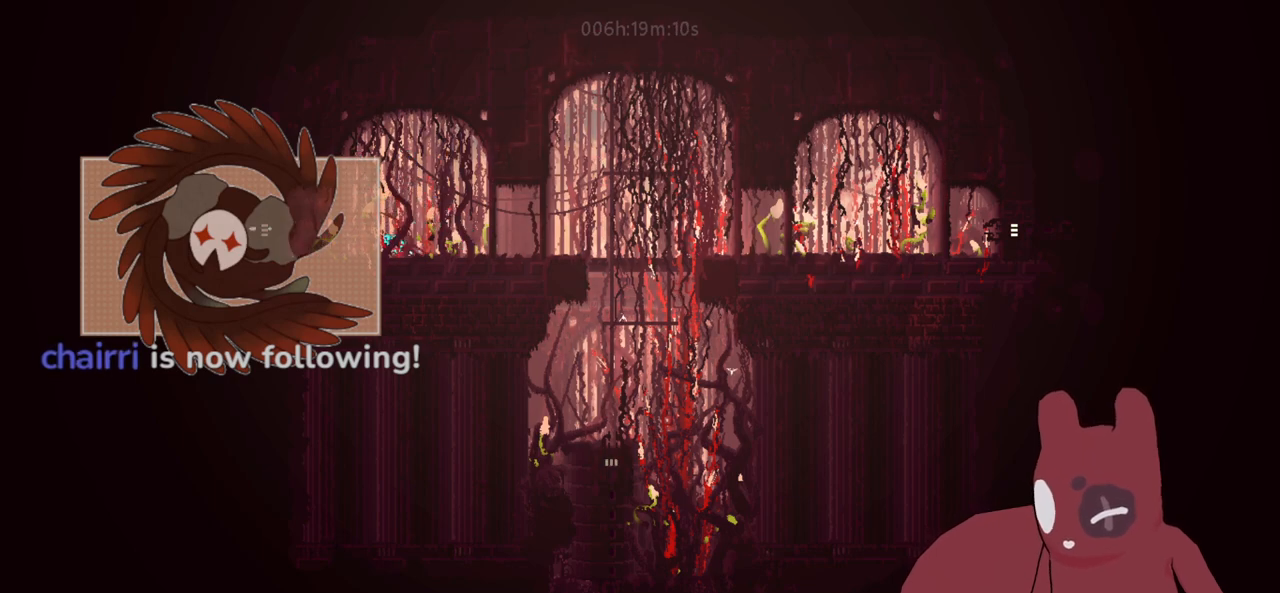
{"keys": ["a"], "events": [[16, "jump", "down"], [100, "jump", "up"], [216, "jump", "down"], [250, "jump", "up"]]}
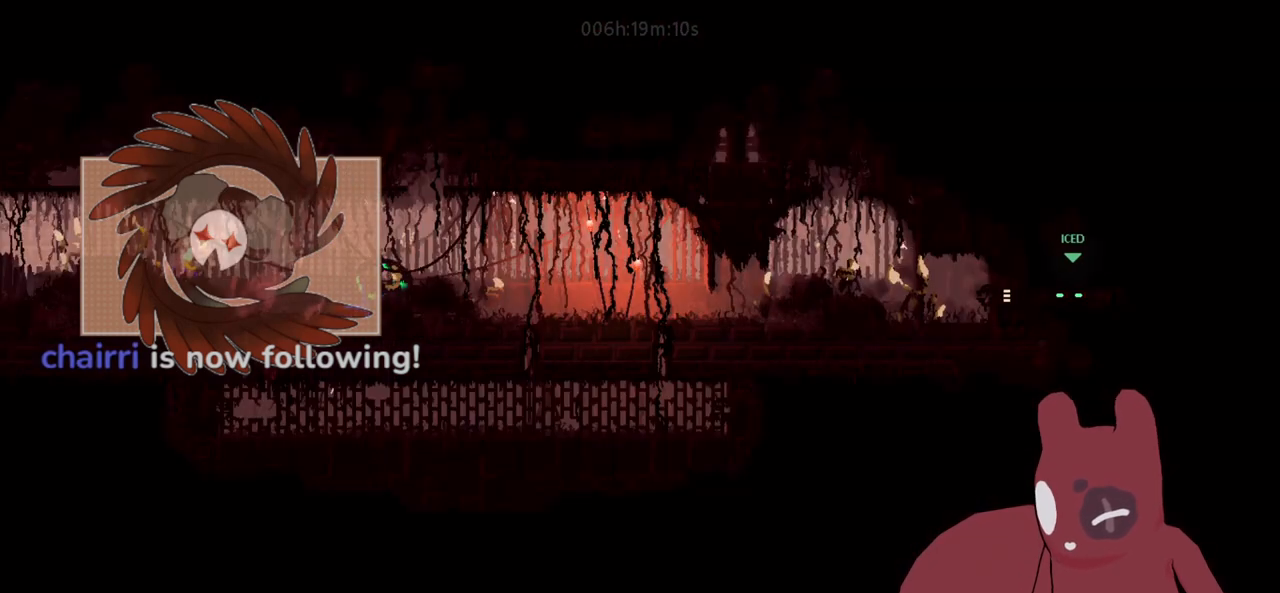
{"keys": ["a", "jump", "w"], "events": [[450, "w", "down"], [500, "jump", "down"]]}
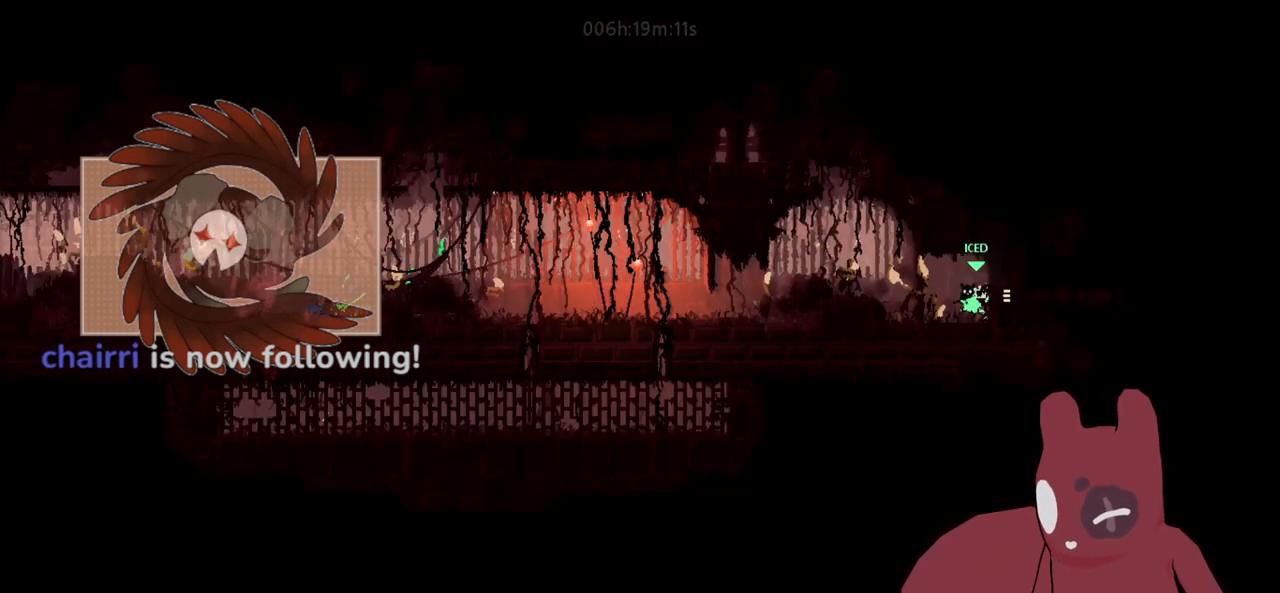
{"keys": ["a"], "events": [[50, "w", "up"], [150, "w", "down"], [200, "jump", "up"], [250, "w", "up"]]}
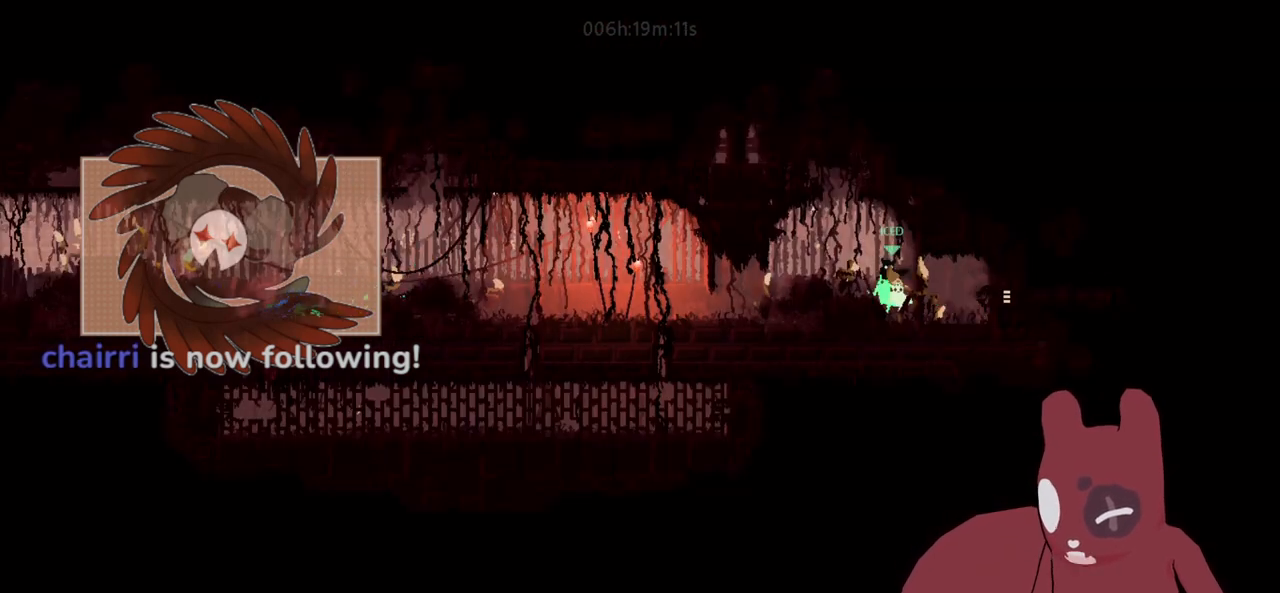
{"keys": ["a"], "events": [[16, "jump", "down"], [116, "jump", "up"]]}
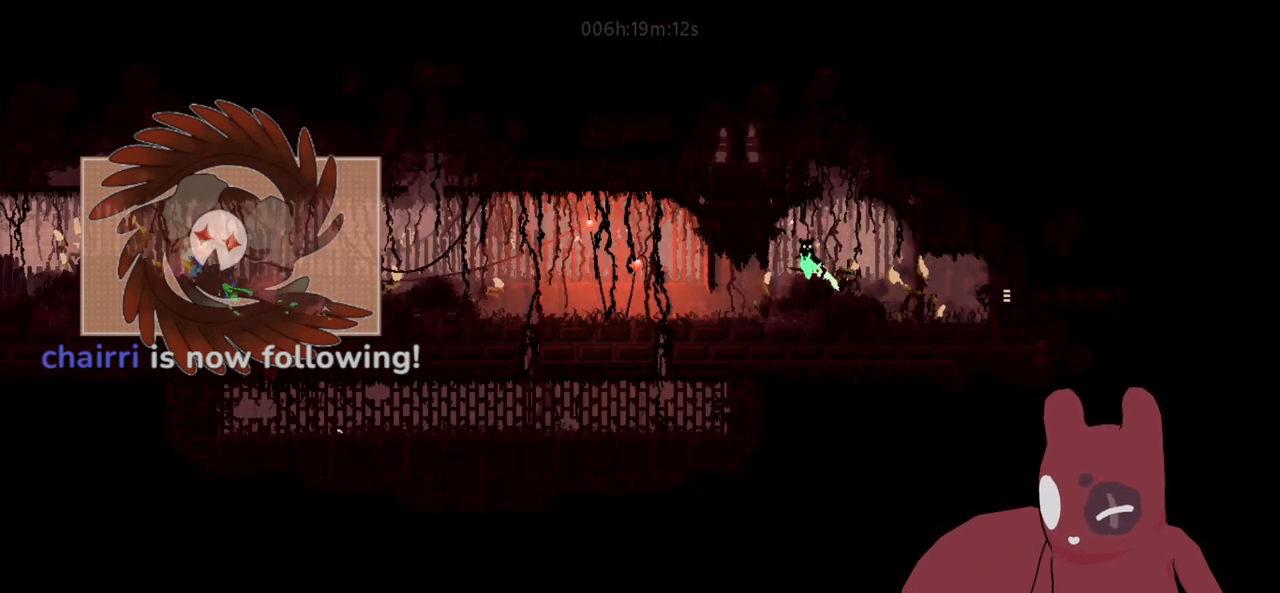
{"keys": ["a"], "events": []}
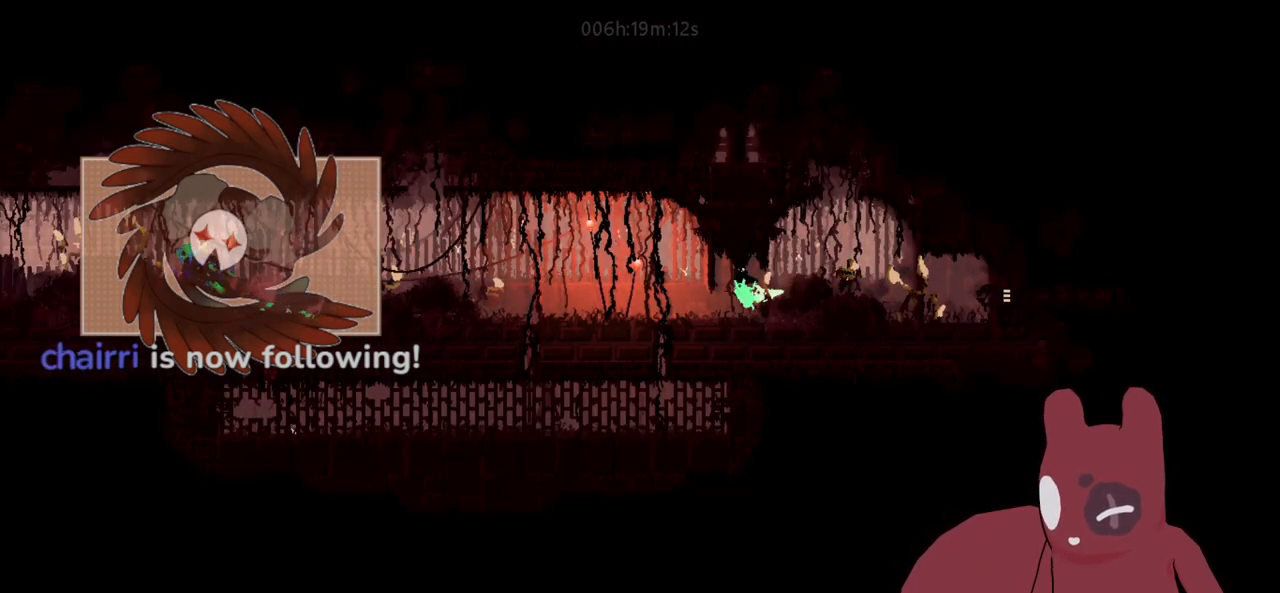
{"keys": ["a"], "events": [[250, "w", "down"], [333, "w", "up"]]}
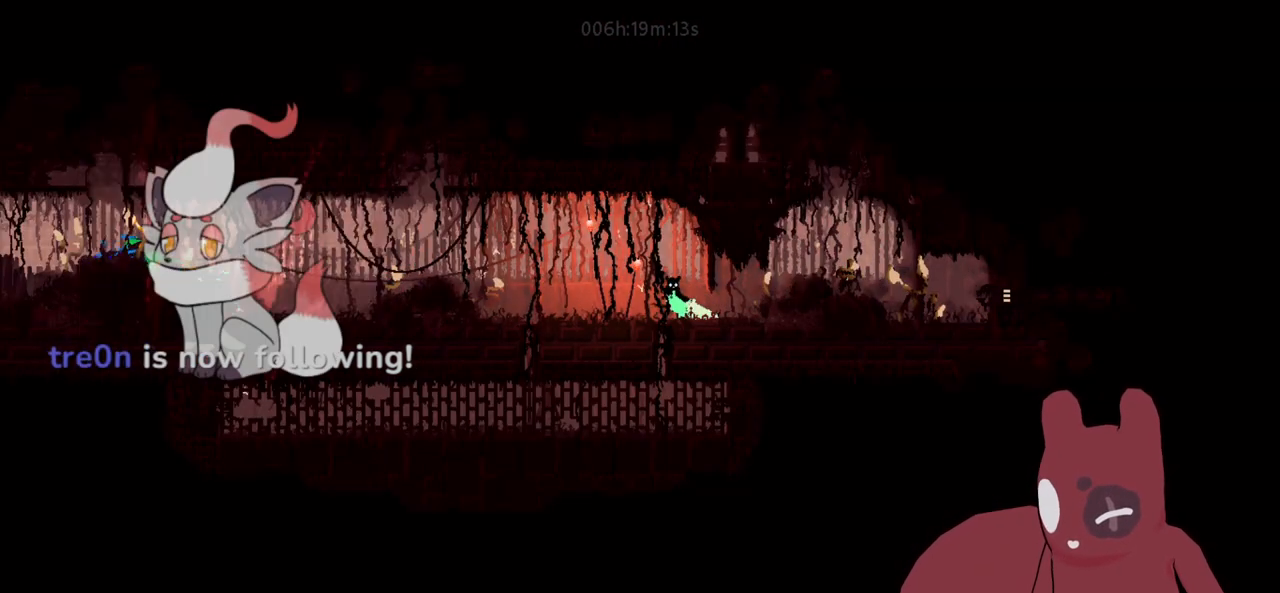
{"keys": ["a"], "events": []}
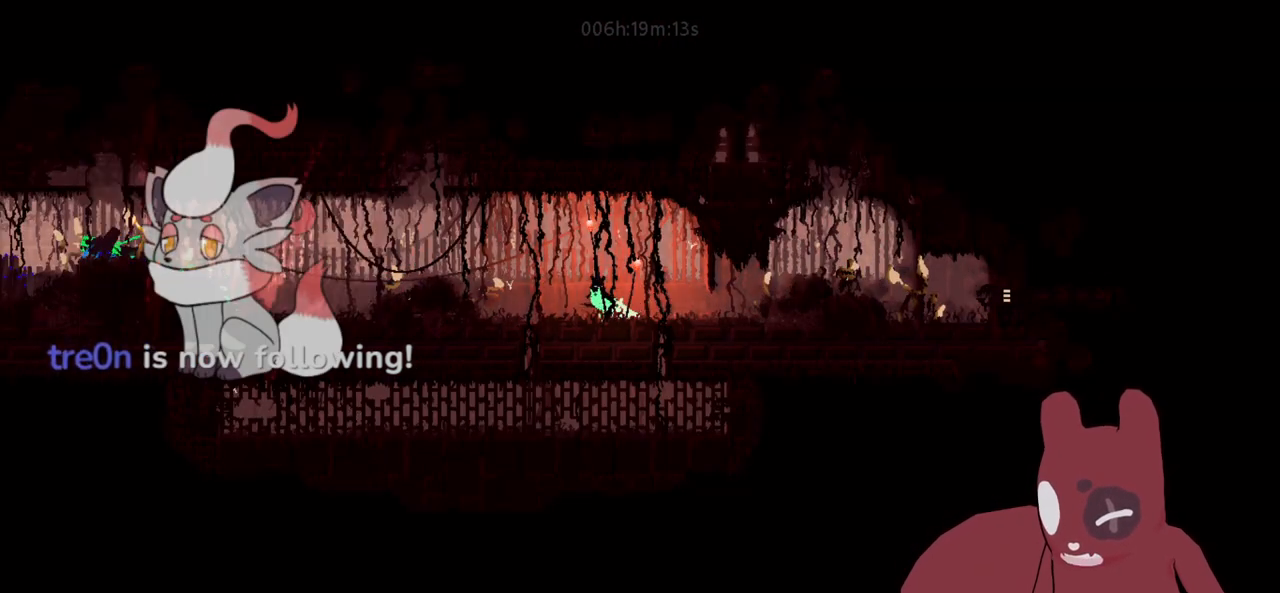
{"keys": [], "events": [[316, "jump", "down"], [366, "jump", "up"], [500, "a", "up"]]}
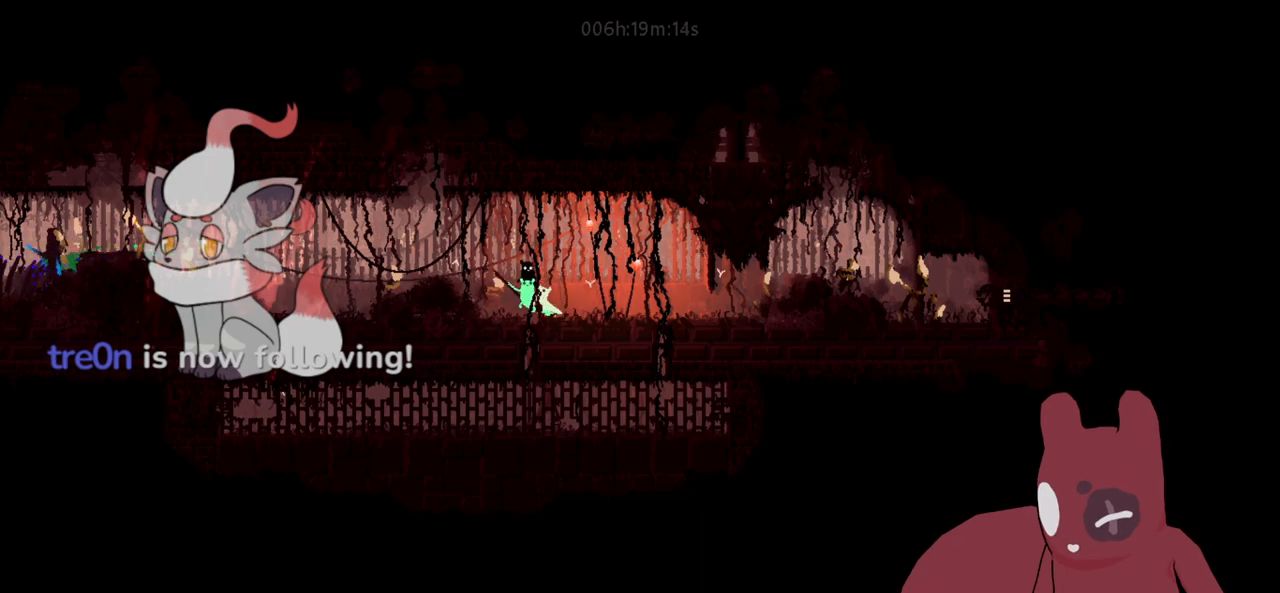
{"keys": [], "events": []}
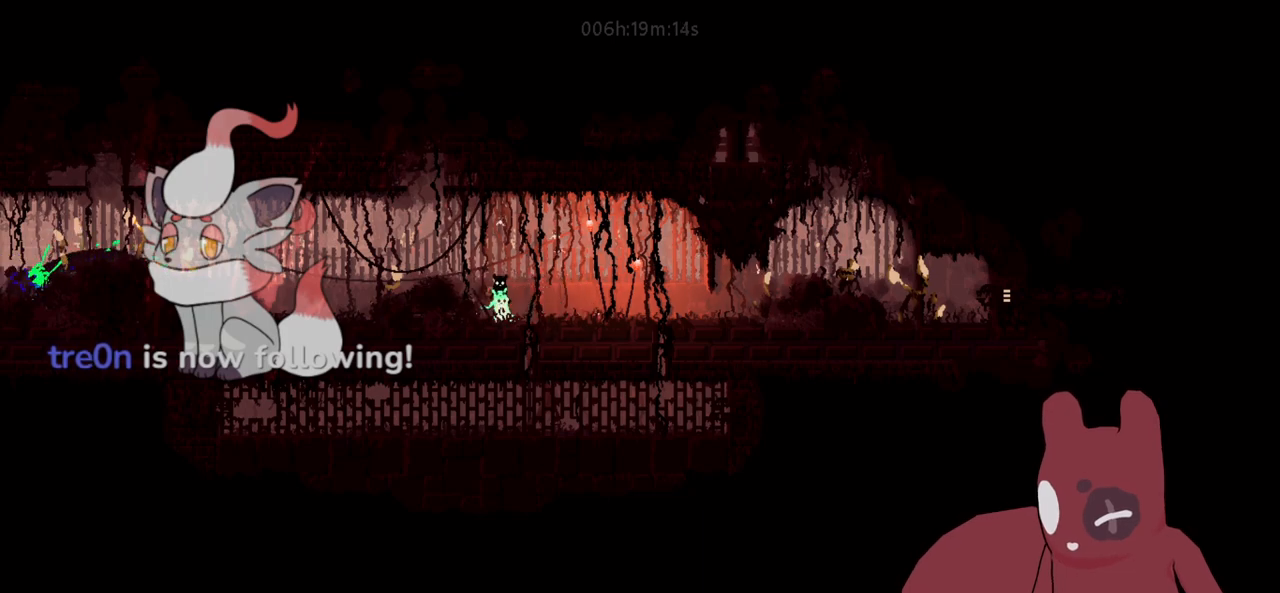
{"keys": ["a"], "events": [[450, "a", "down"]]}
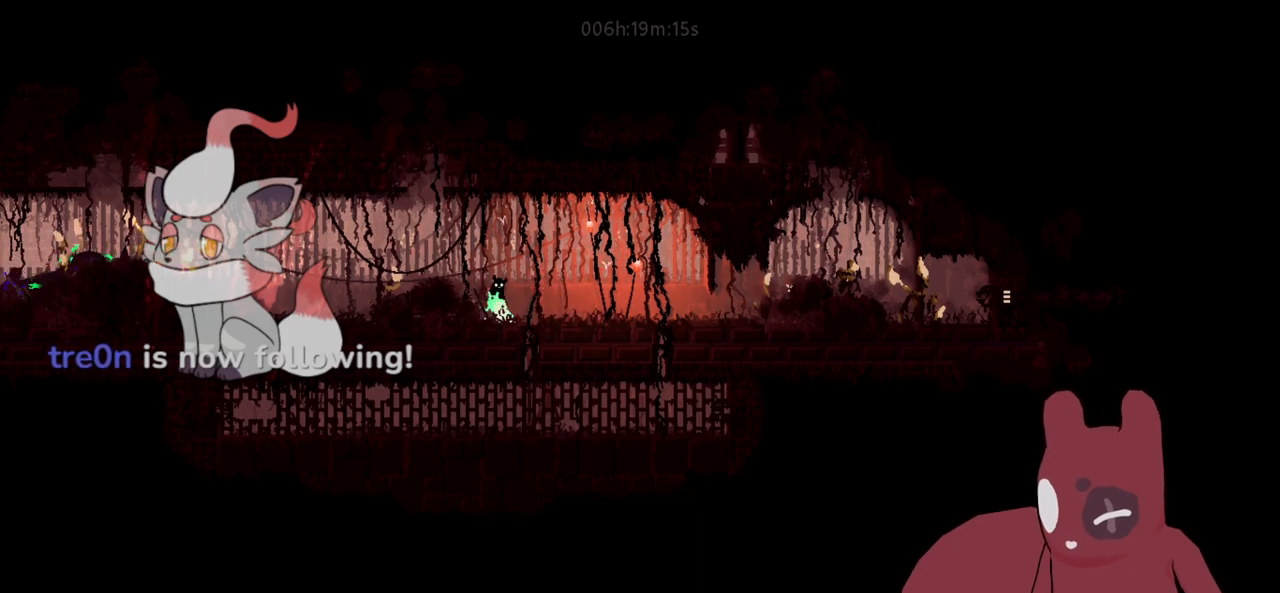
{"keys": ["a"], "events": [[83, "jump", "down"], [233, "jump", "up"]]}
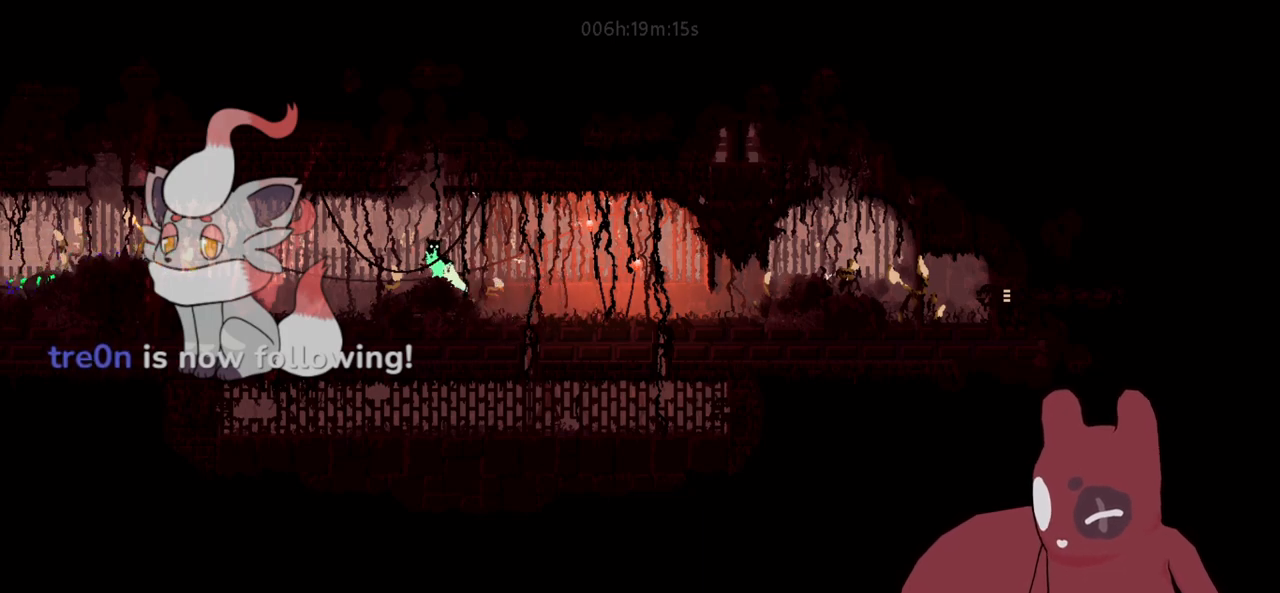
{"keys": ["a"], "events": [[50, "jump", "down"], [150, "jump", "up"]]}
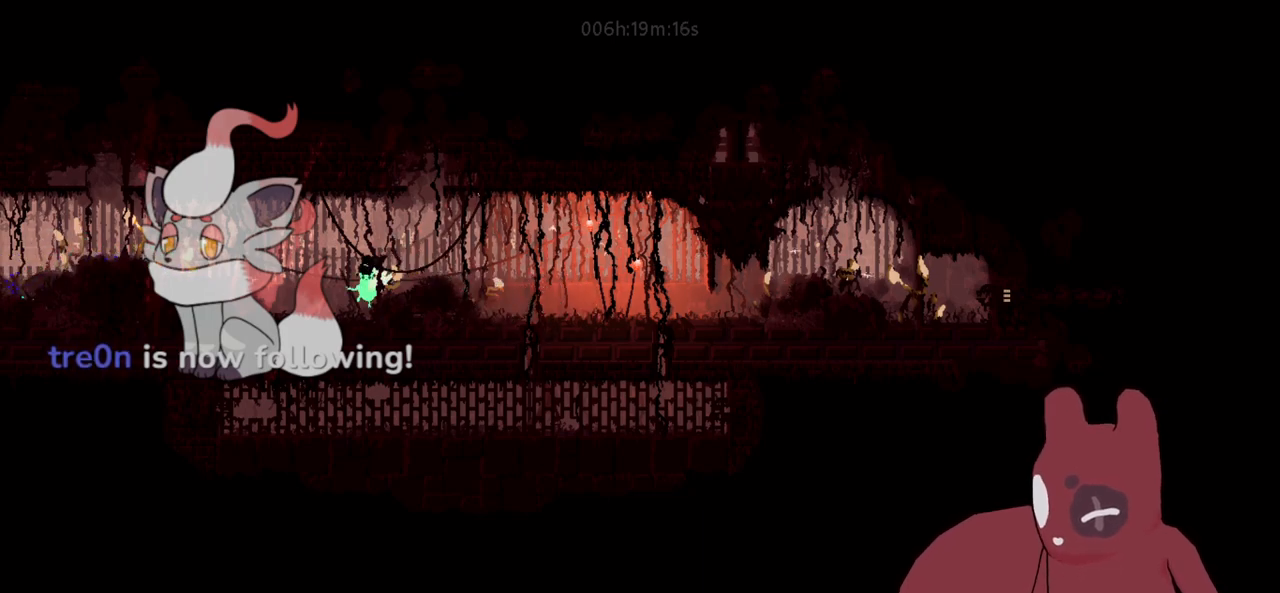
{"keys": ["a"], "events": []}
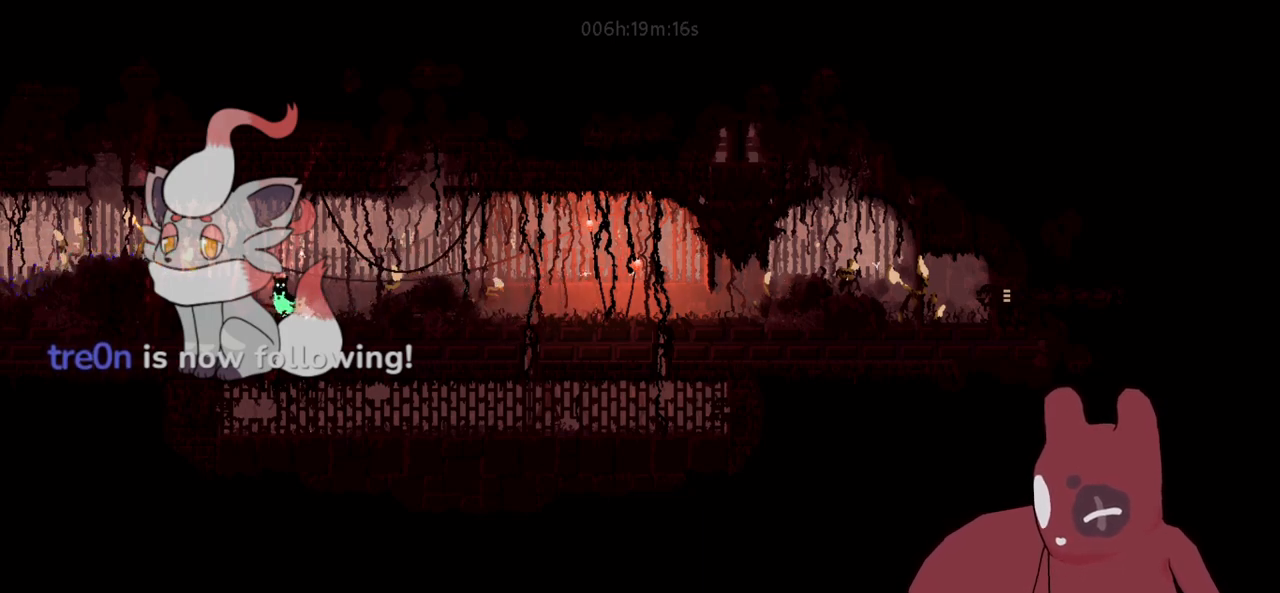
{"keys": ["a"], "events": [[183, "jump", "down"], [366, "jump", "up"]]}
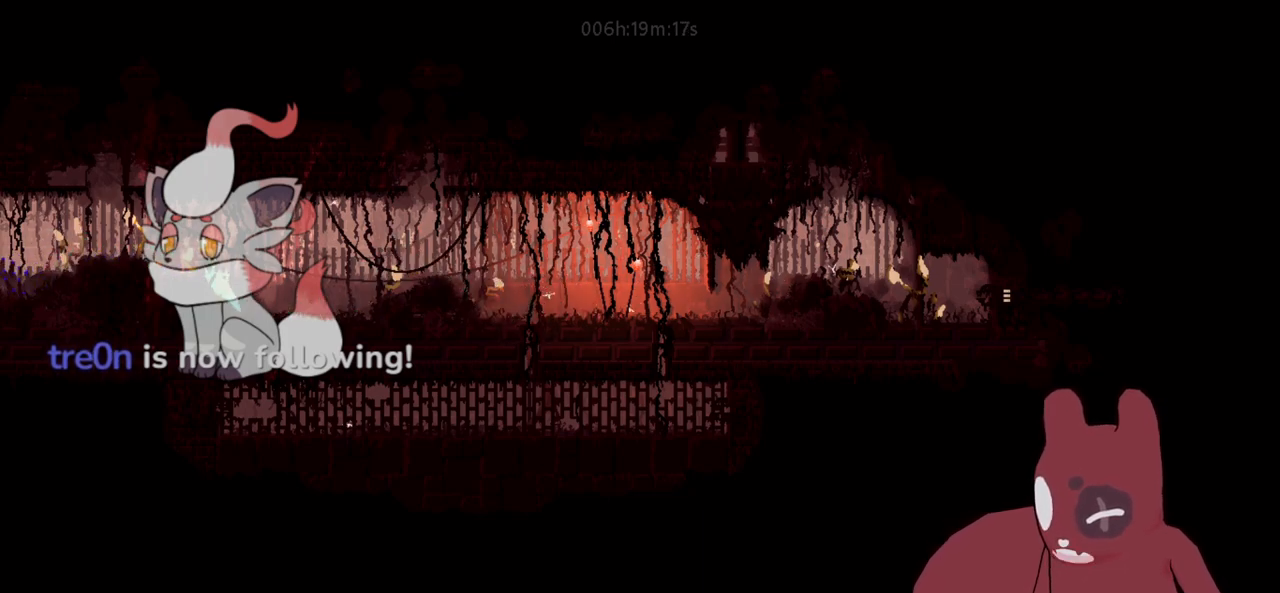
{"keys": ["a"], "events": [[100, "jump", "down"], [283, "jump", "up"]]}
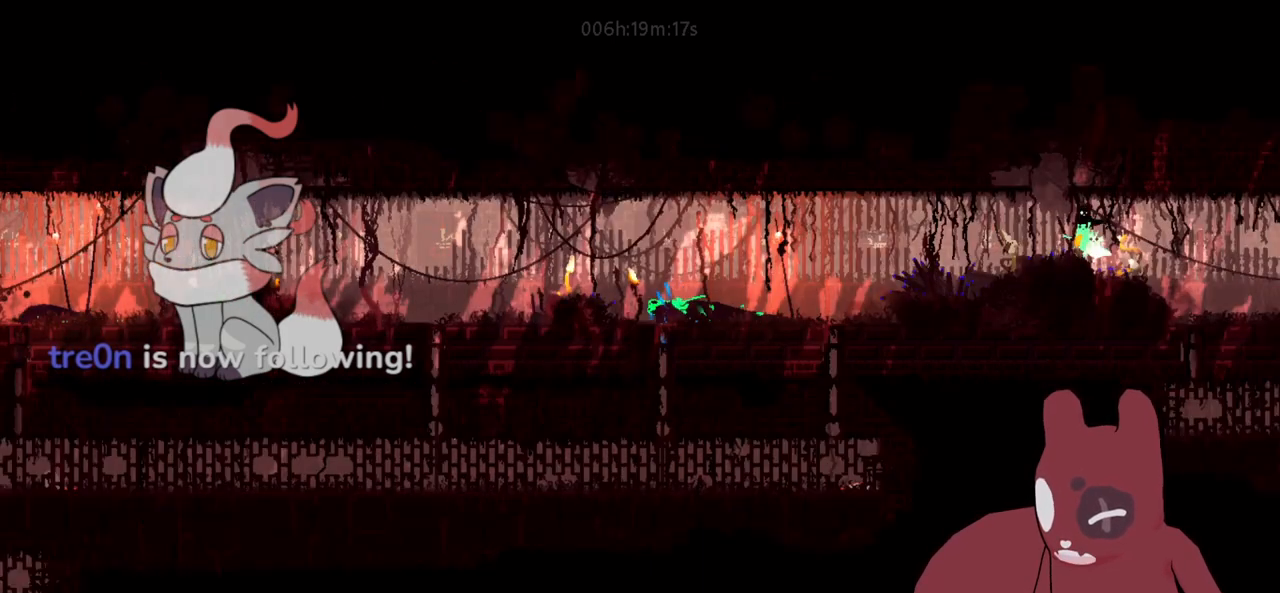
{"keys": ["a", "jump"], "events": [[16, "jump", "down"], [116, "jump", "up"], [500, "jump", "down"]]}
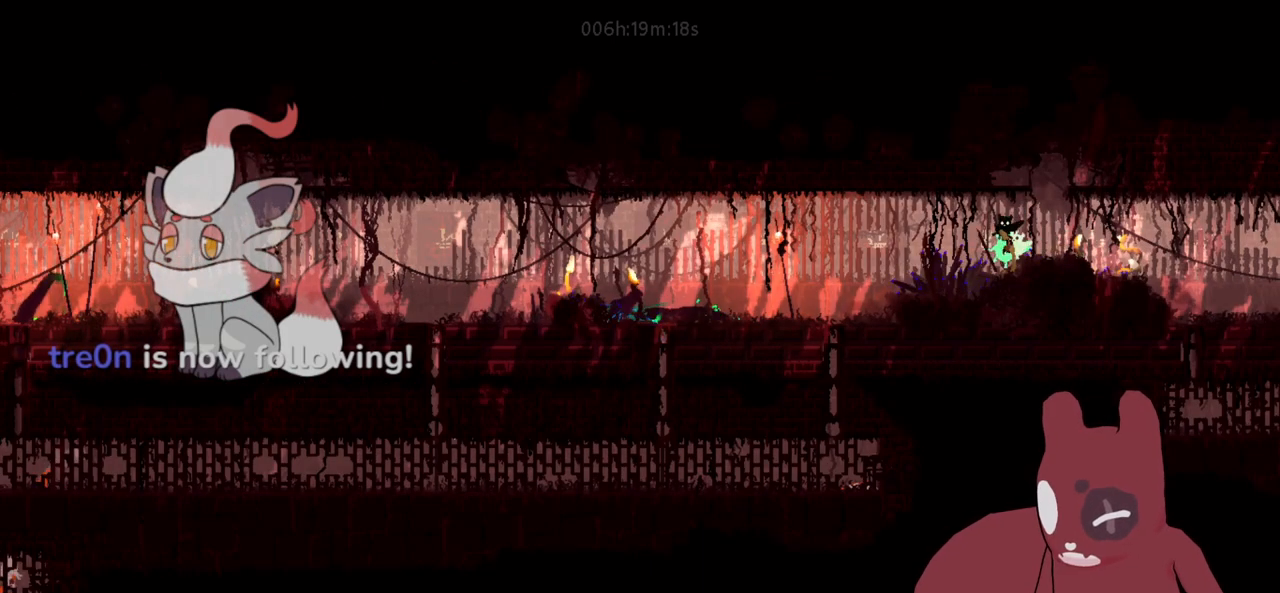
{"keys": ["a"], "events": [[233, "jump", "up"], [416, "jump", "down"], [500, "jump", "up"]]}
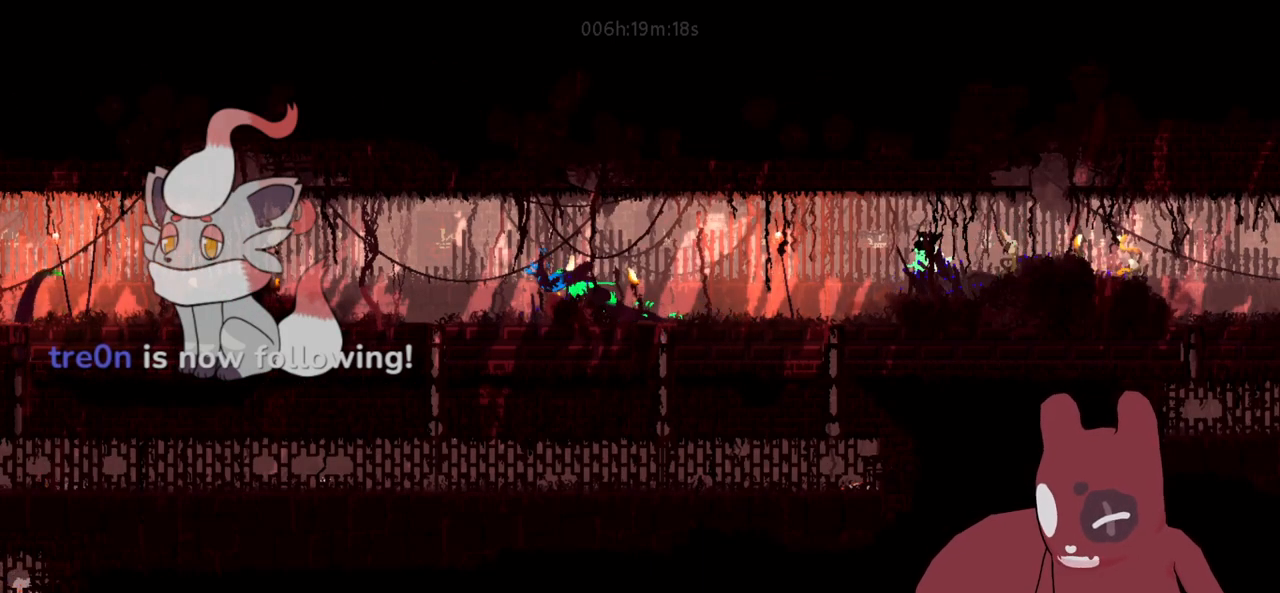
{"keys": ["a"], "events": [[150, "jump", "down"], [250, "jump", "up"], [333, "jump", "down"], [433, "jump", "up"]]}
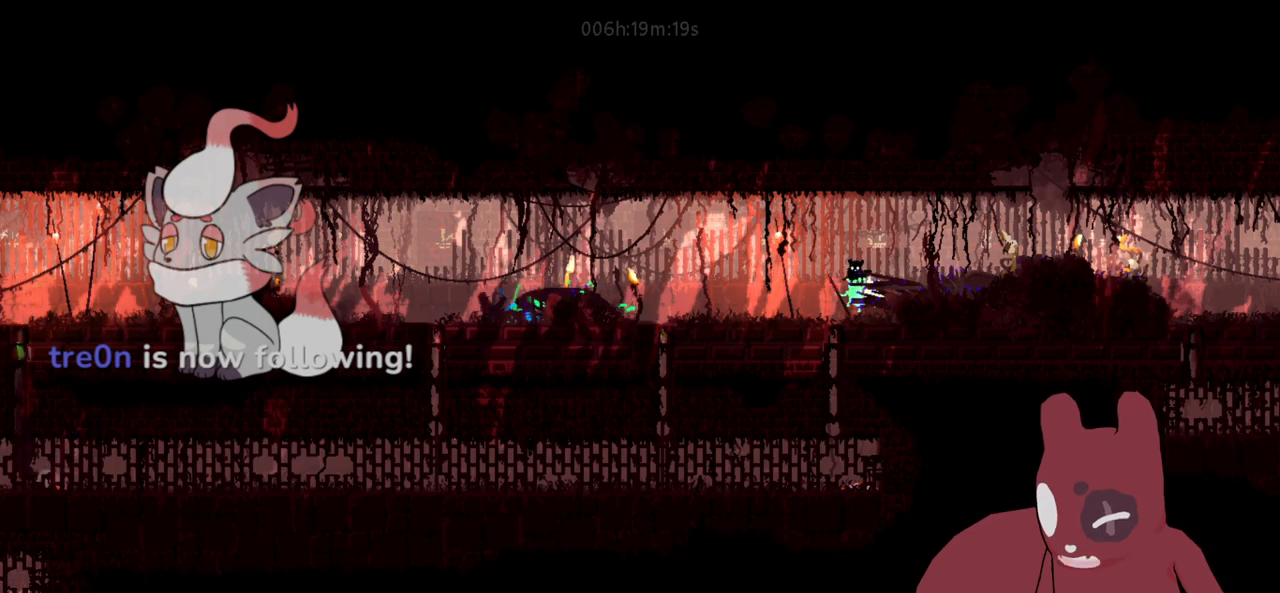
{"keys": ["a"], "events": [[16, "jump", "down"], [166, "jump", "up"], [266, "jump", "down"], [350, "jump", "up"]]}